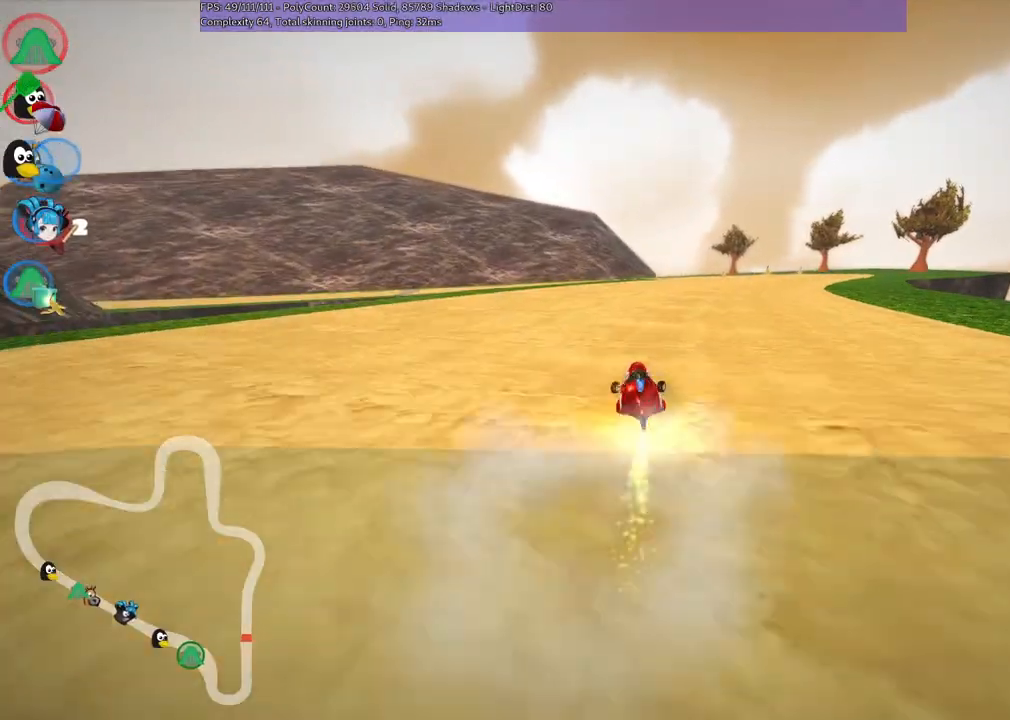
Gameplay with keyboard; each line is a JSON object with the keys held at the frame after it. "events" lists presses ("down") and releases ("up") of ".", "/", "alt_r", "b", "c", "comma", "ctrl_r", "d", "down", "f", "g", "h", "j", "k", "l", "left", "m", "n", "quote", "return", "right", "semicolon", "shift_r", "space", "super", "up" and "v" between this image and that frame as [ms after this image, input, new state], when the widget could be followed in between. No other keys are recorded. Mouse input is not recorded.
{"keys": ["right", "up"], "events": []}
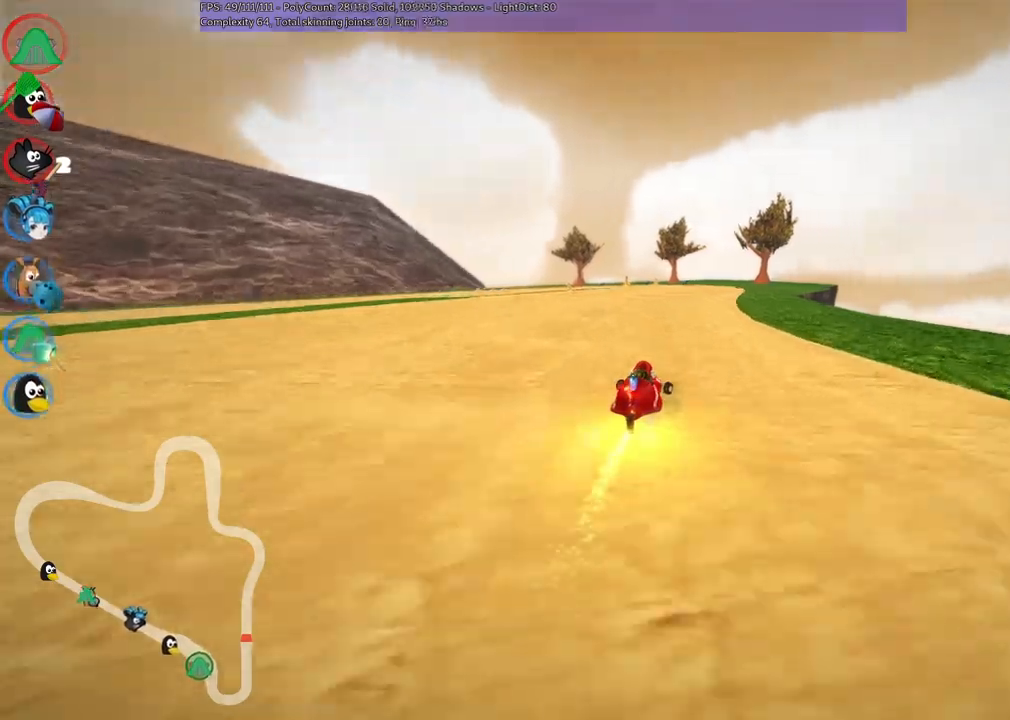
{"keys": ["m", "right", "up"], "events": [[83, "right", "up"], [133, "left", "down"], [133, "m", "down"], [133, "up", "up"], [217, "right", "down"], [217, "up", "down"], [267, "left", "up"]]}
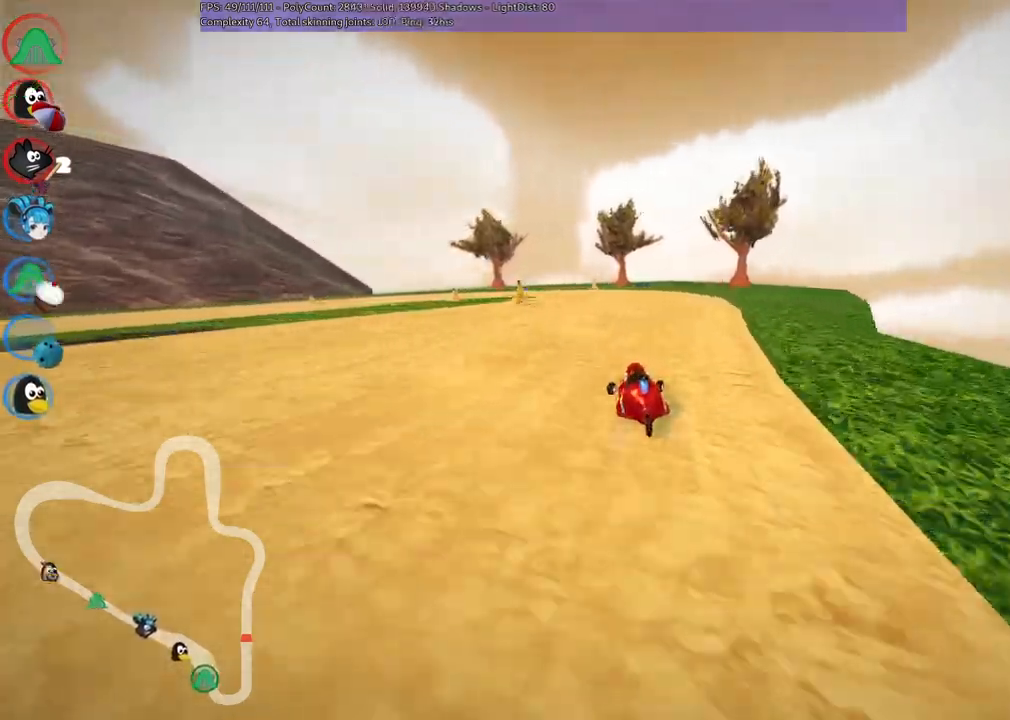
{"keys": ["left", "up"], "events": [[50, "m", "up"], [233, "right", "up"], [467, "left", "down"]]}
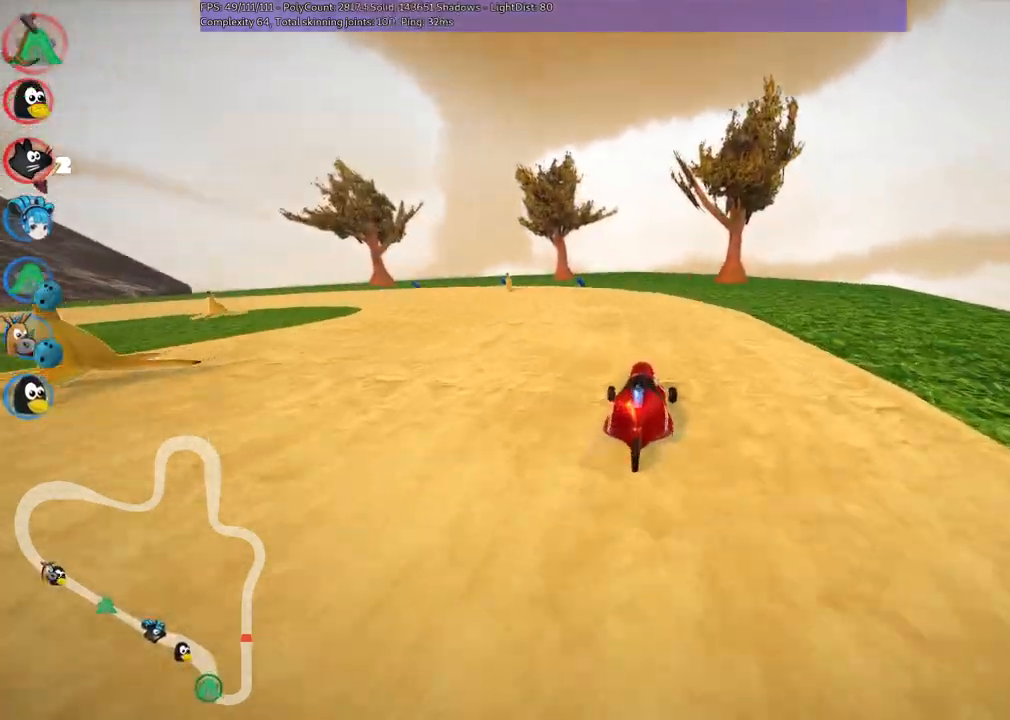
{"keys": ["right", "up"], "events": [[17, "m", "down"], [200, "left", "up"], [200, "right", "down"], [333, "m", "up"]]}
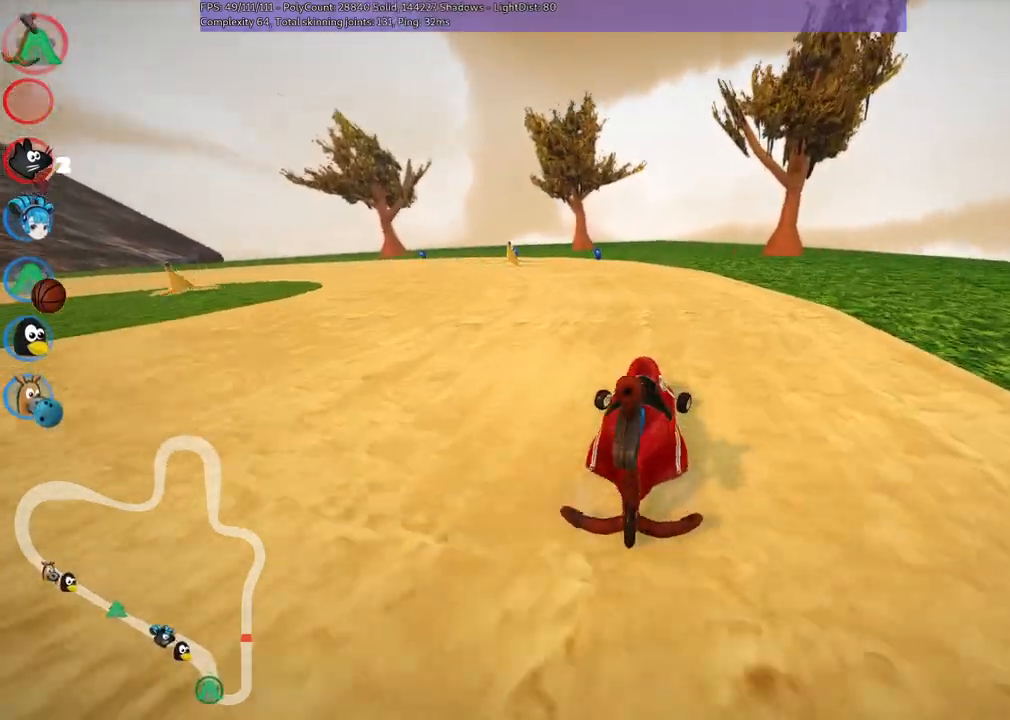
{"keys": ["left", "m", "up"], "events": [[117, "right", "up"], [450, "left", "down"], [450, "m", "down"]]}
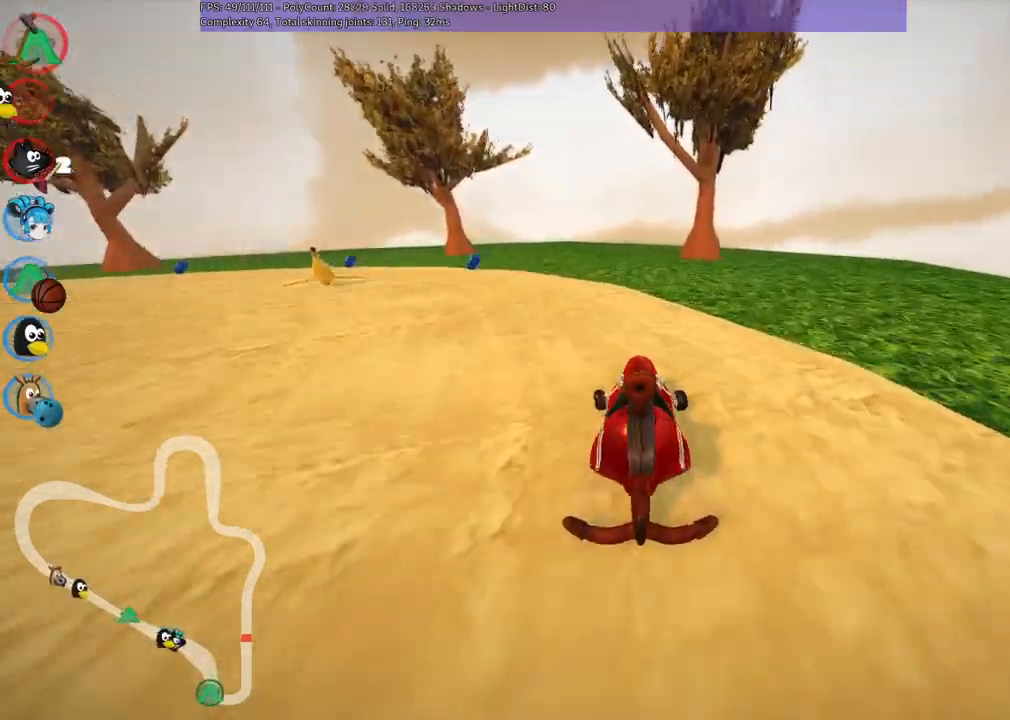
{"keys": ["m", "right", "up"], "events": [[417, "right", "down"], [467, "left", "up"]]}
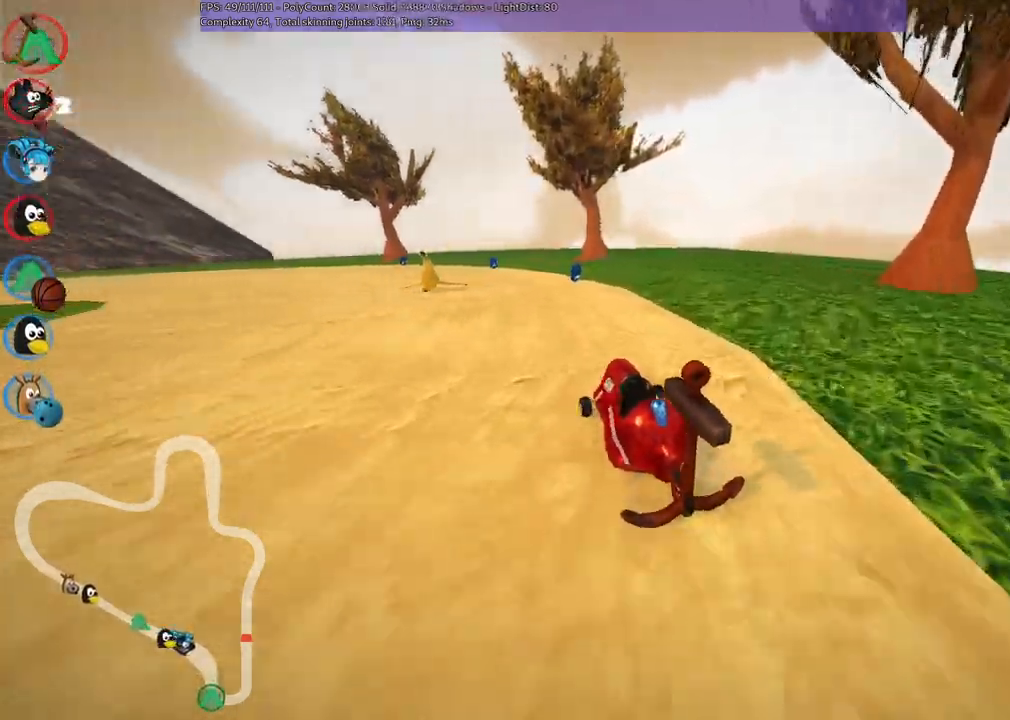
{"keys": ["m", "right", "up"], "events": [[100, "left", "down"], [400, "left", "up"]]}
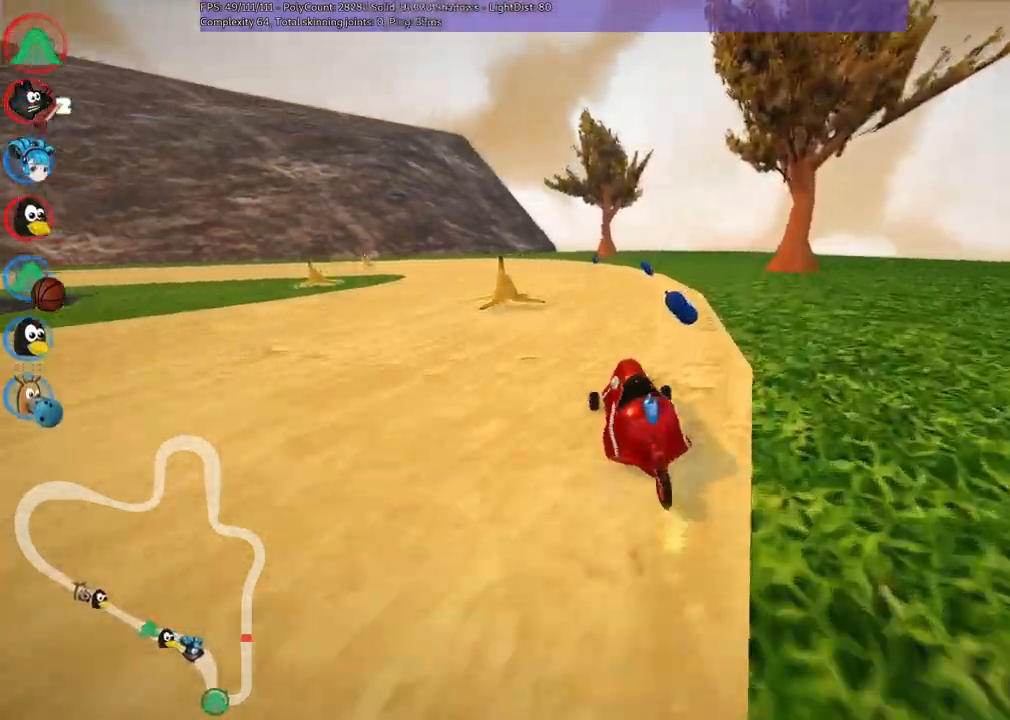
{"keys": ["up"], "events": [[67, "left", "down"], [67, "right", "up"], [117, "left", "up"], [217, "n", "down"], [267, "m", "up"], [350, "n", "up"]]}
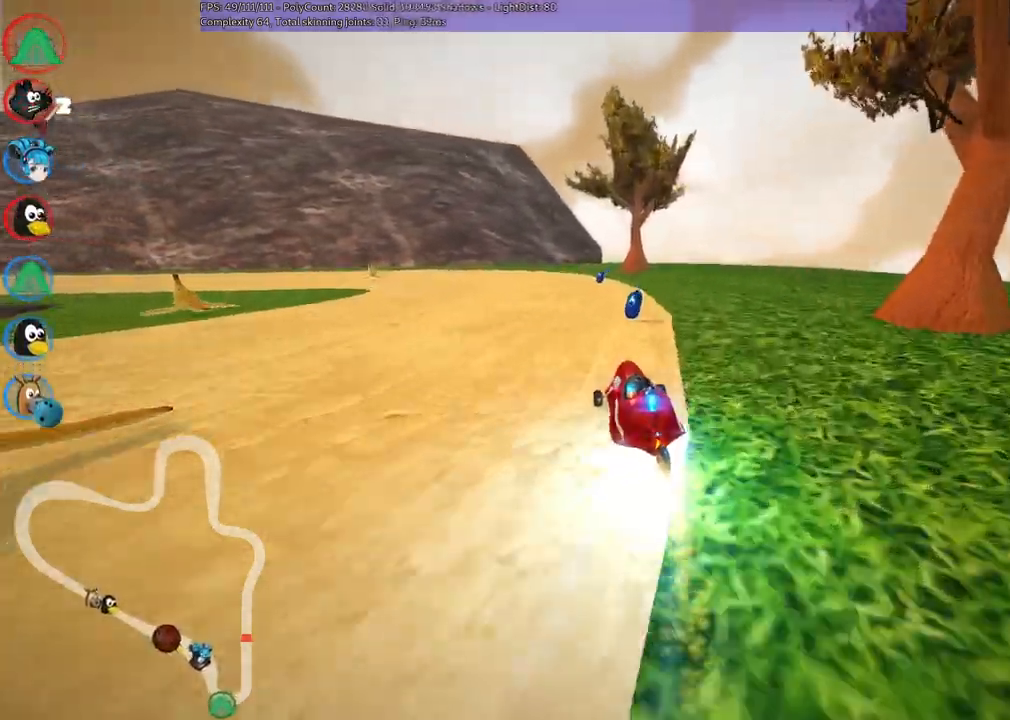
{"keys": ["left", "up"], "events": [[183, "left", "down"], [317, "left", "up"], [467, "left", "down"]]}
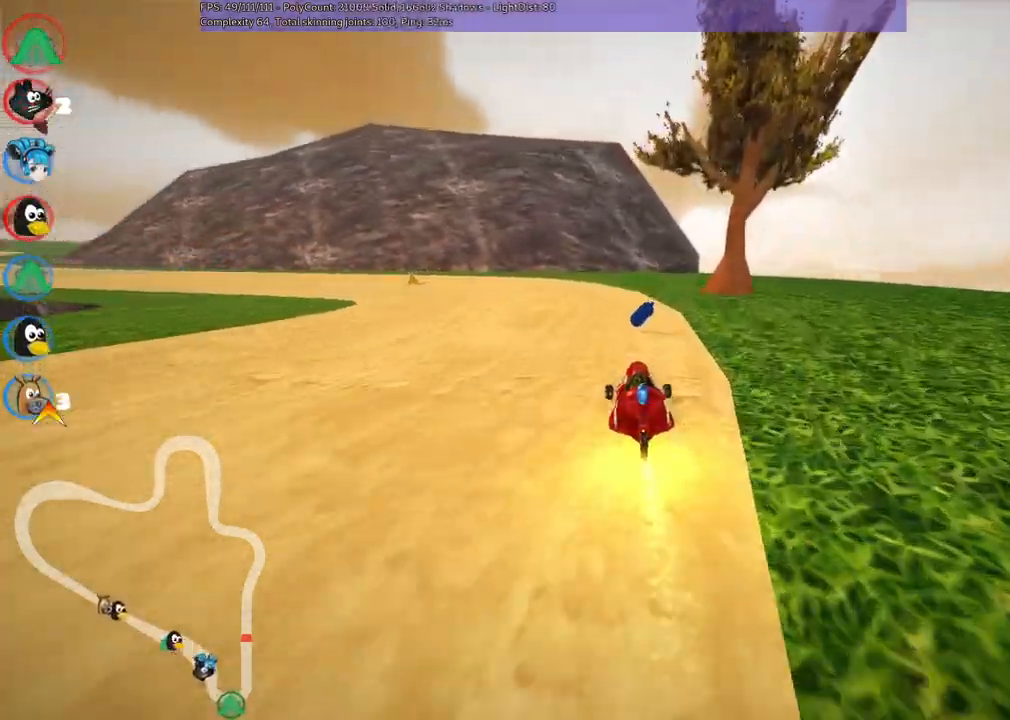
{"keys": ["left", "m", "up"], "events": [[17, "m", "down"]]}
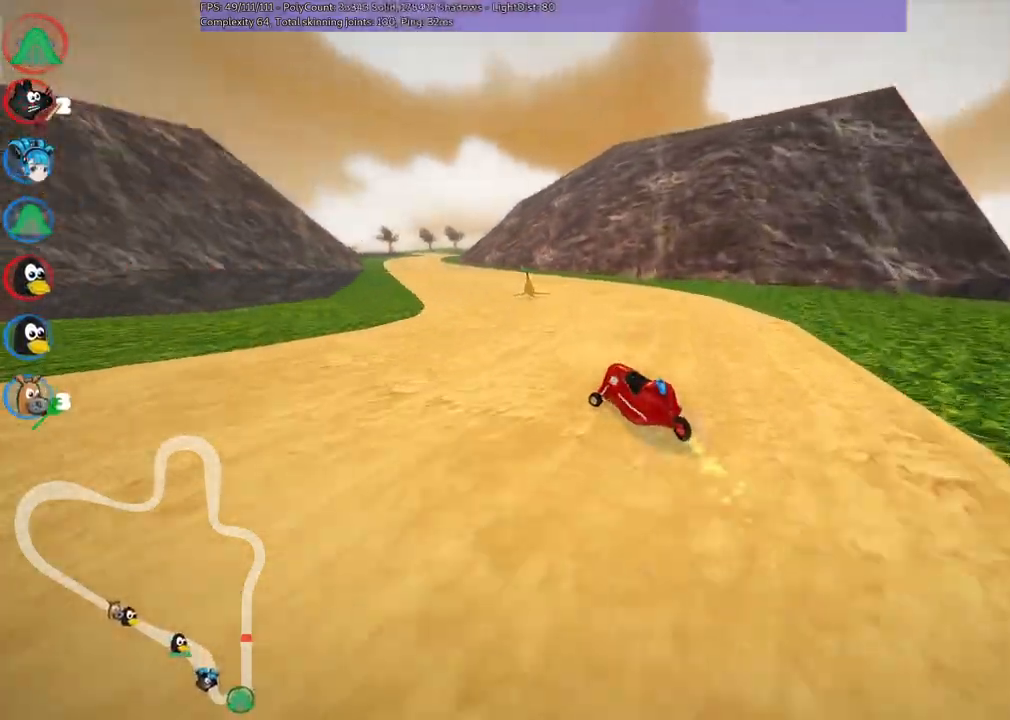
{"keys": ["left", "m", "up"], "events": [[117, "right", "down"], [200, "left", "up"], [483, "left", "down"], [483, "right", "up"]]}
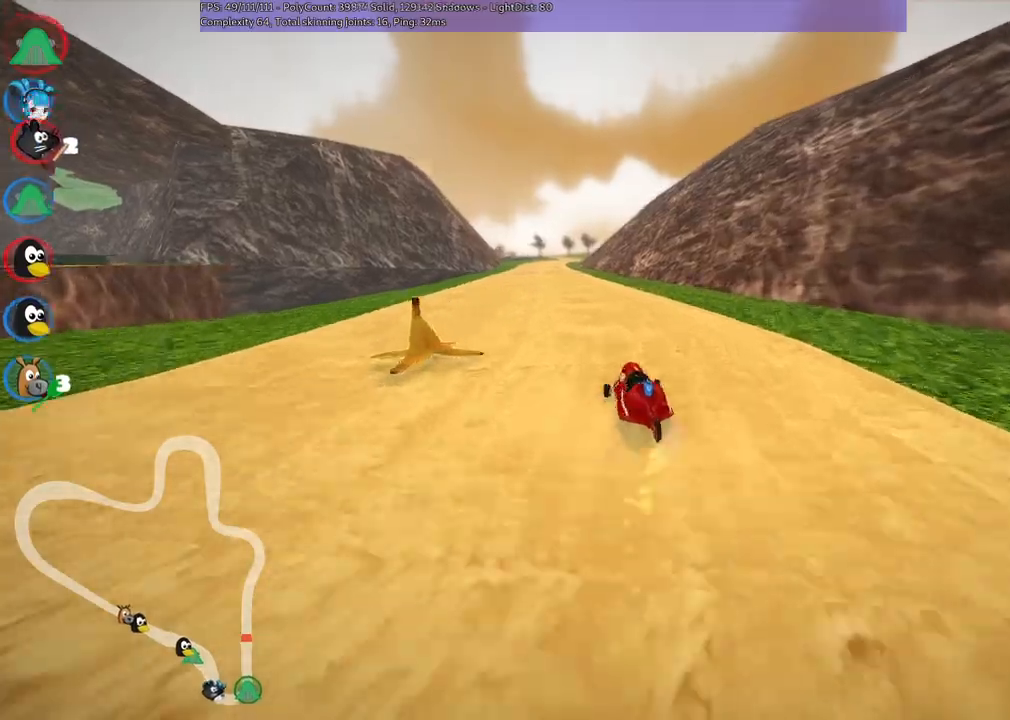
{"keys": ["up"], "events": [[83, "left", "up"], [133, "m", "up"], [417, "n", "down"], [500, "n", "up"]]}
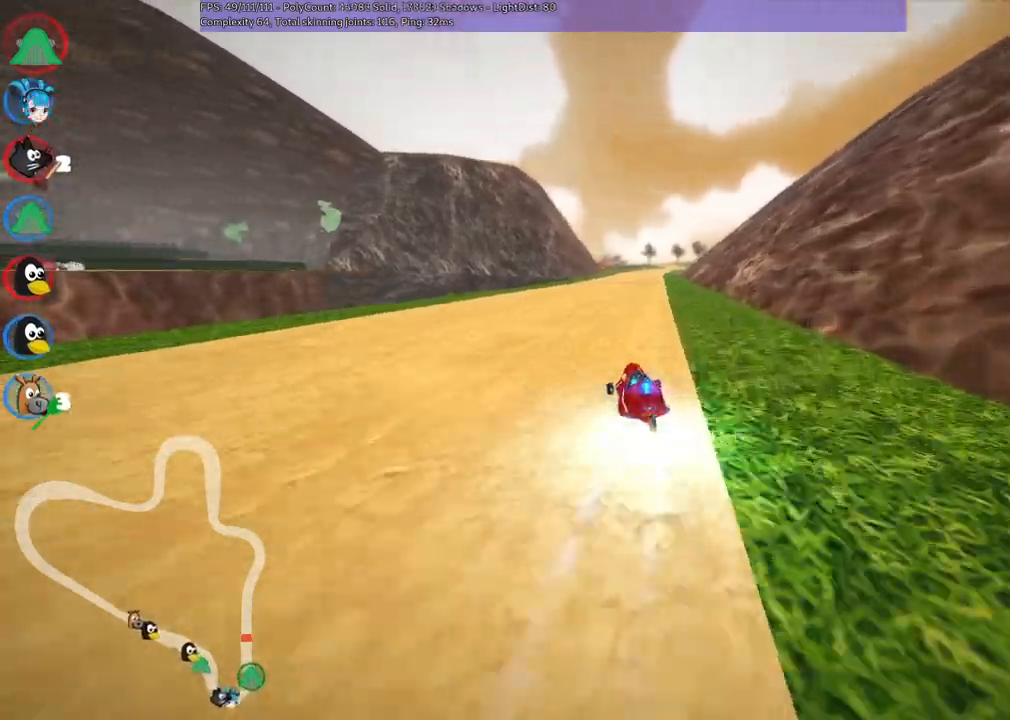
{"keys": ["left", "m", "up"], "events": [[50, "left", "down"], [183, "left", "up"], [233, "right", "down"], [283, "m", "down"], [333, "left", "down"], [417, "right", "up"]]}
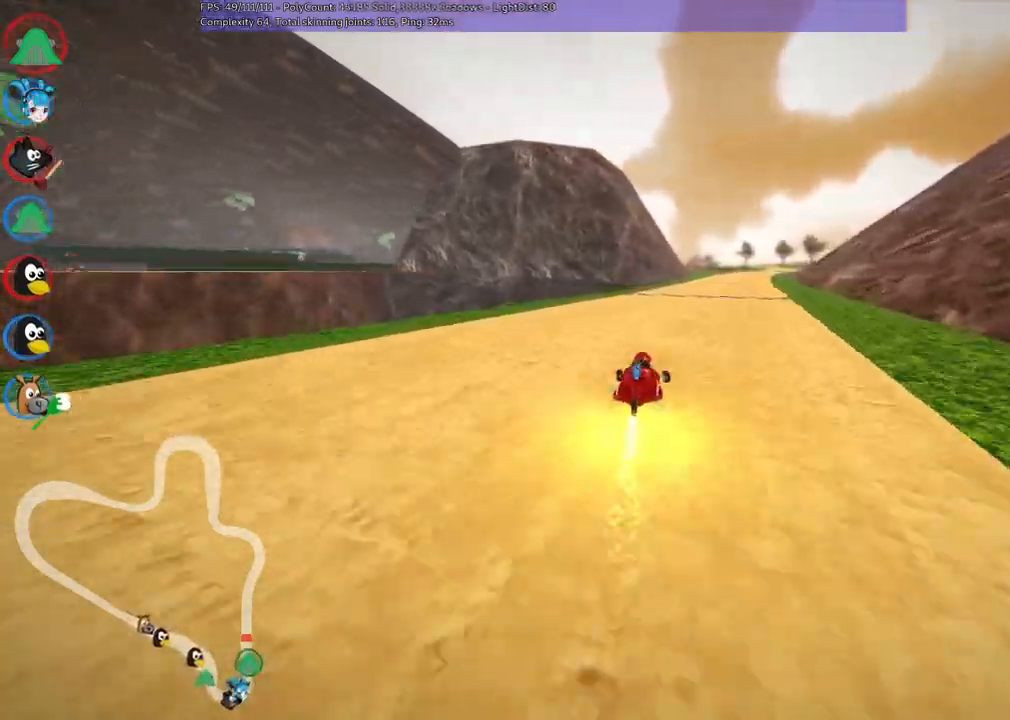
{"keys": ["left", "m", "right", "up"], "events": [[400, "right", "down"]]}
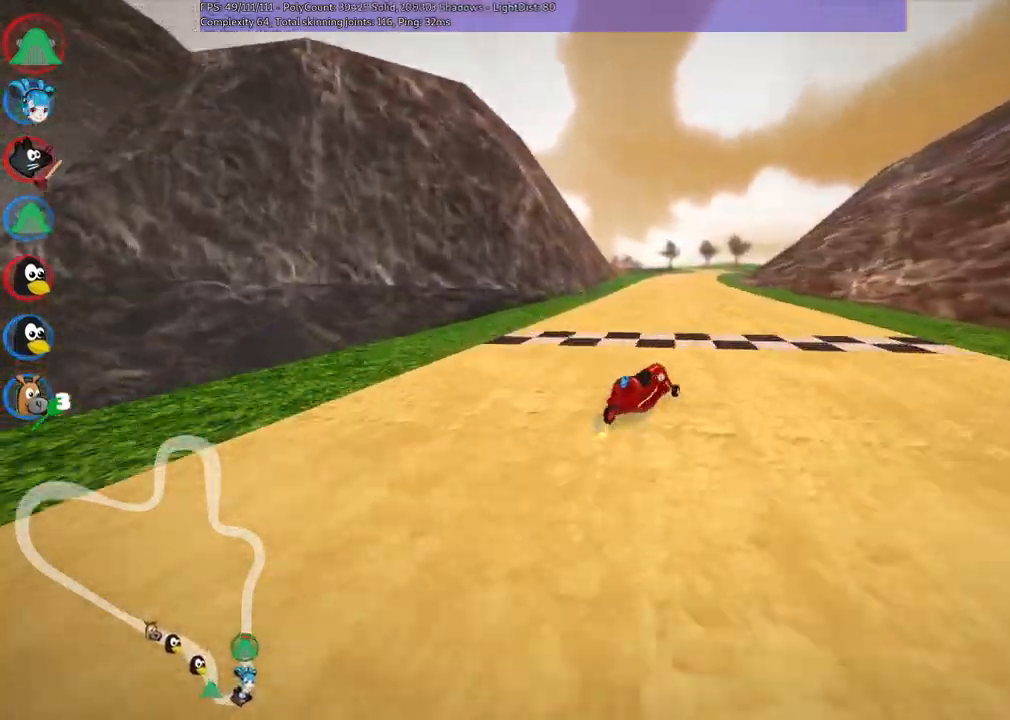
{"keys": ["left", "m", "up"], "events": [[33, "right", "up"]]}
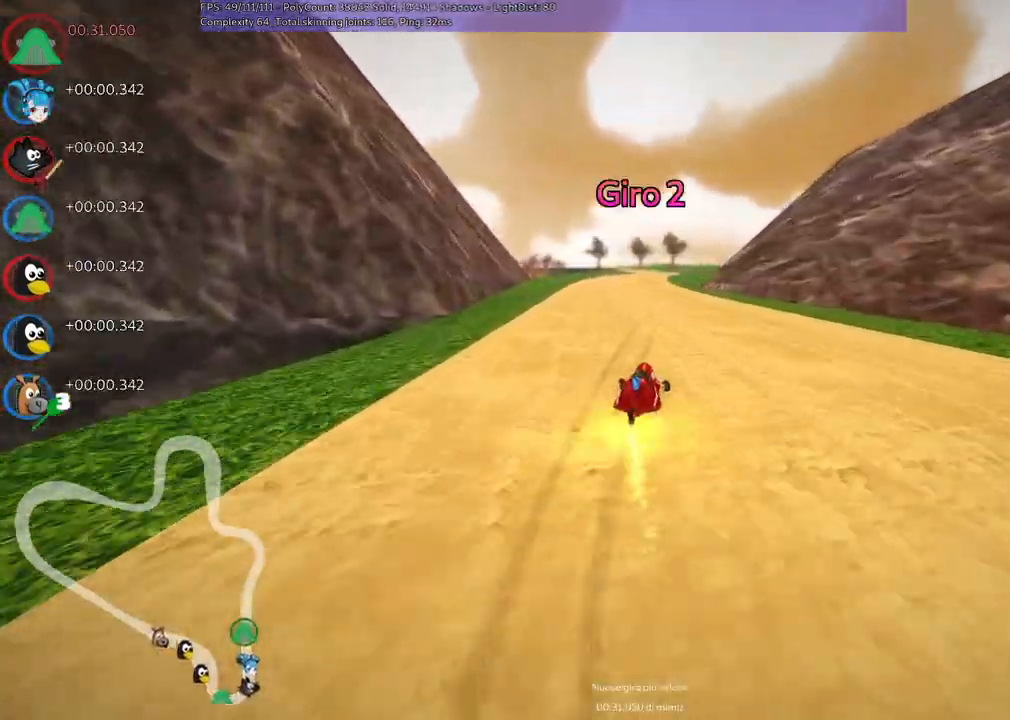
{"keys": ["left", "up"], "events": [[367, "m", "up"]]}
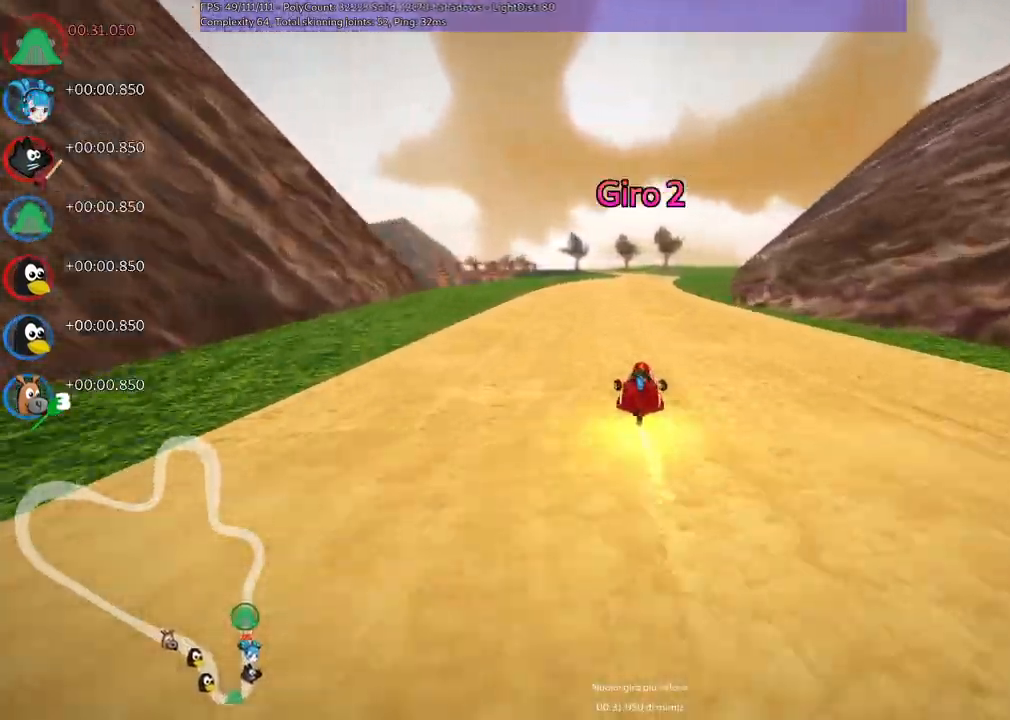
{"keys": ["right", "up"], "events": [[17, "left", "up"], [333, "right", "down"]]}
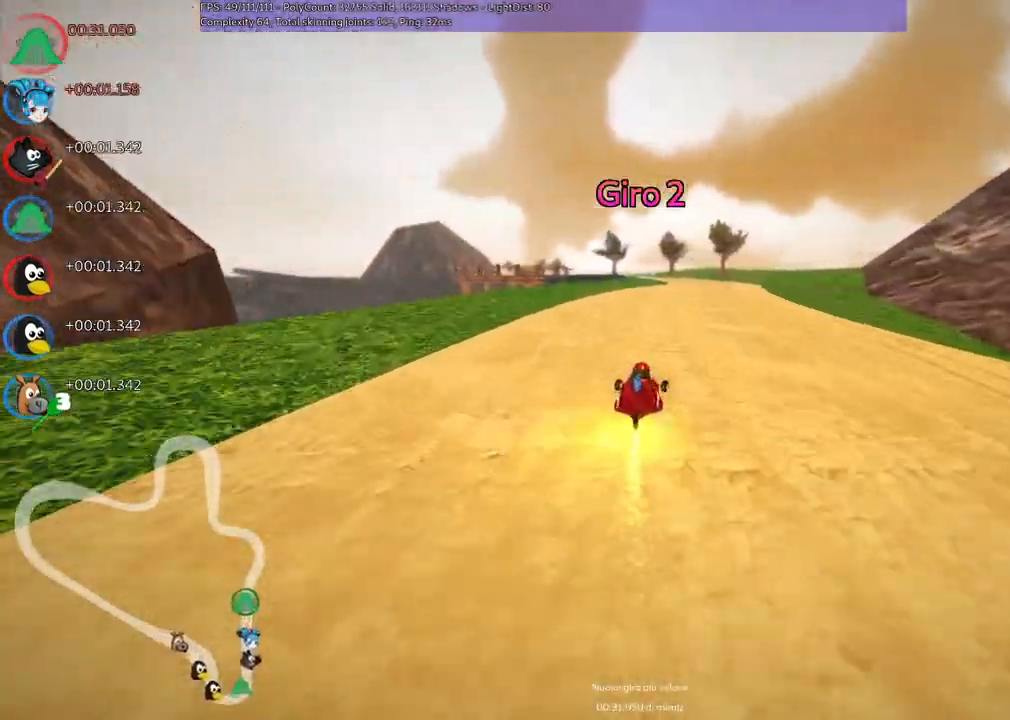
{"keys": ["m", "right", "up"], "events": [[167, "right", "up"], [217, "left", "down"], [267, "m", "down"], [317, "right", "down"], [367, "left", "up"]]}
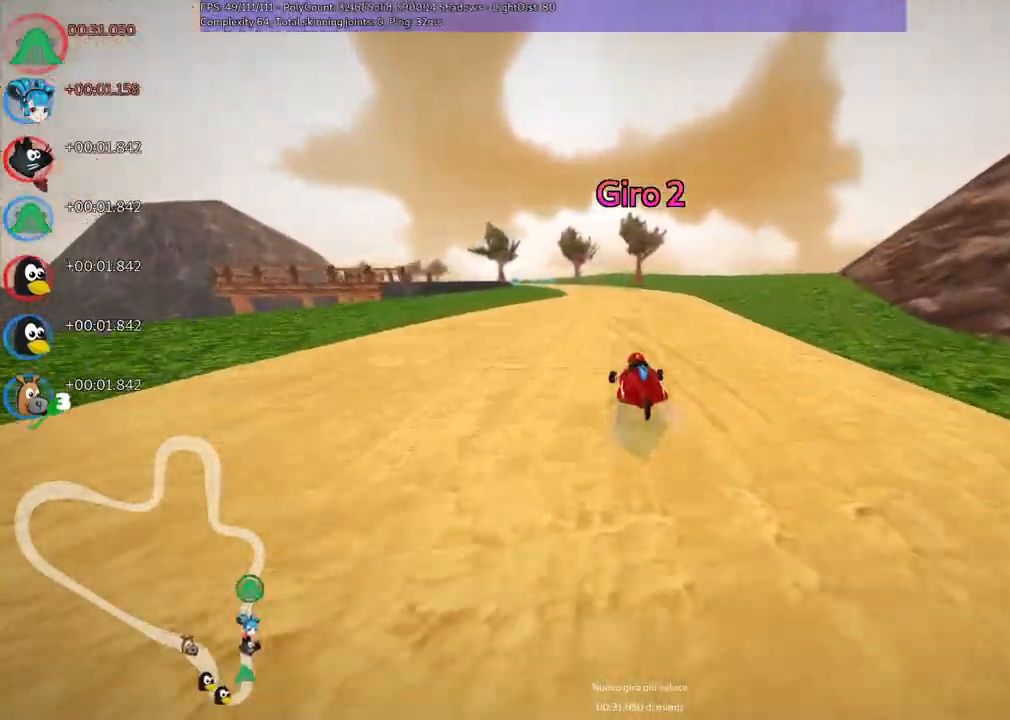
{"keys": ["m", "right", "up"], "events": [[100, "left", "down"], [150, "left", "up"]]}
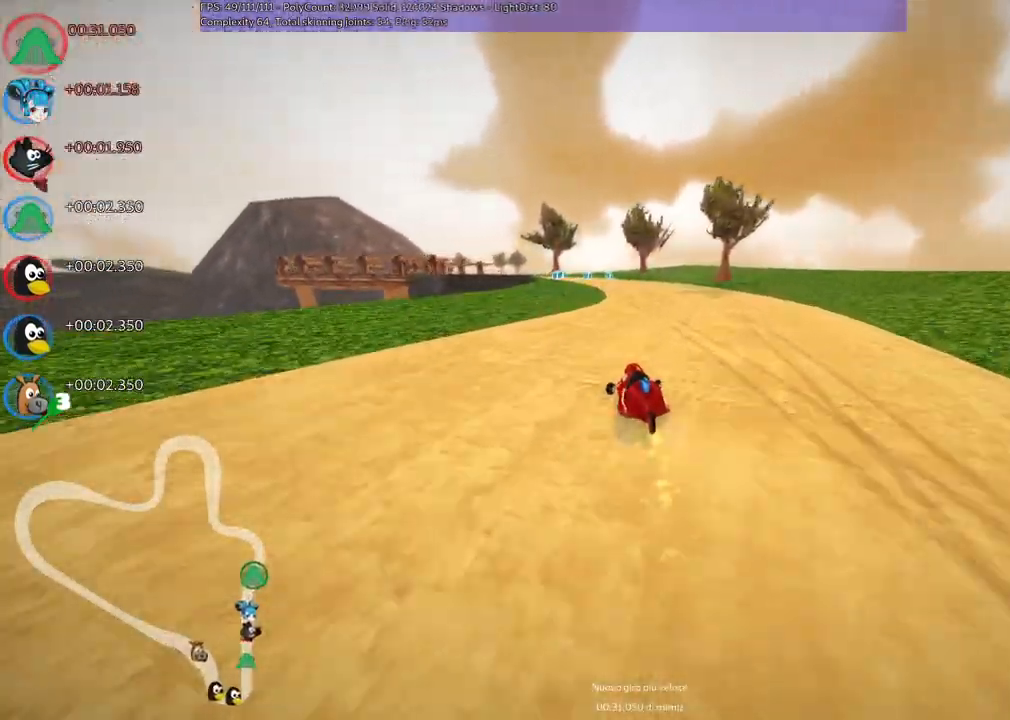
{"keys": ["left", "m", "right", "up"], "events": [[400, "left", "down"]]}
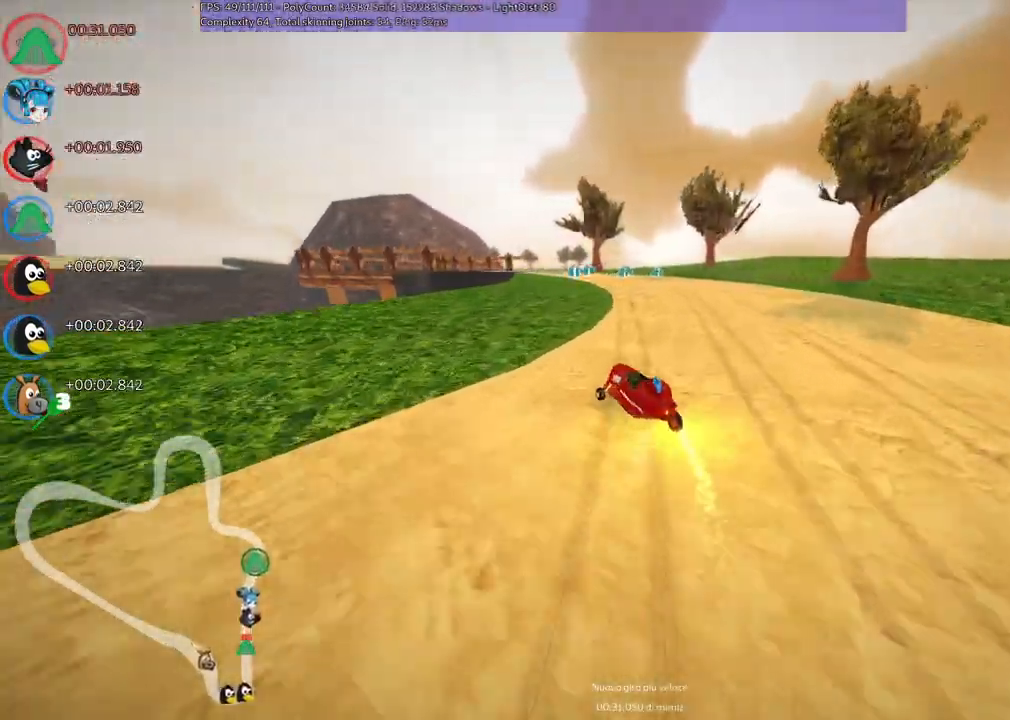
{"keys": ["left", "n", "up"], "events": [[133, "left", "up"], [133, "right", "up"], [400, "left", "down"], [400, "m", "up"], [400, "n", "down"]]}
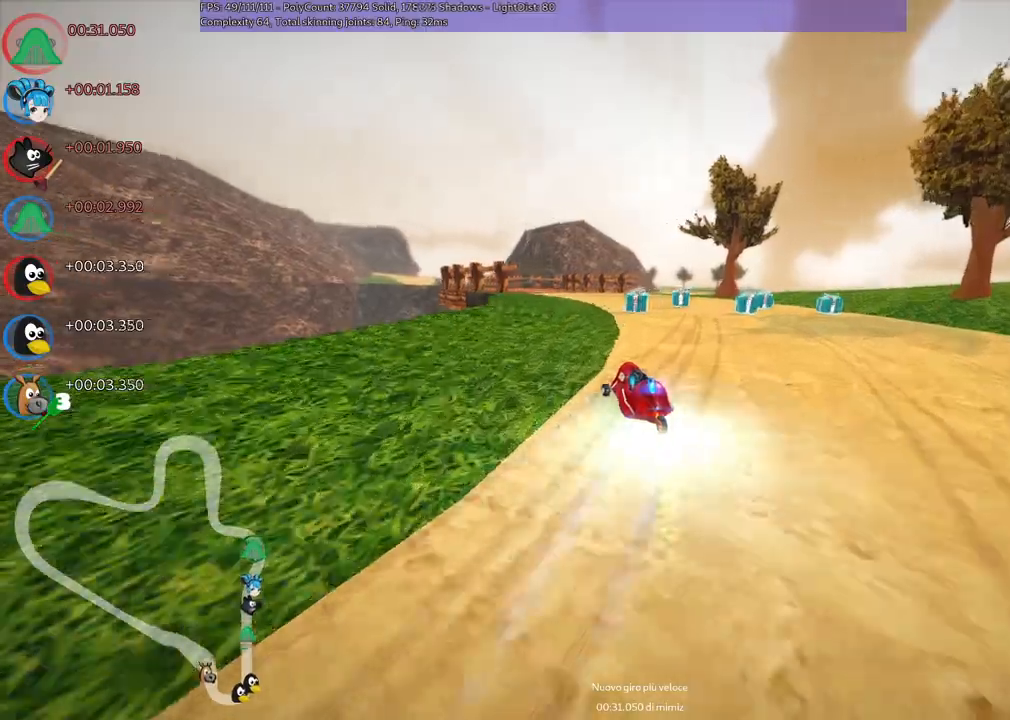
{"keys": ["right", "up"], "events": [[83, "n", "up"], [150, "left", "up"], [317, "left", "down"], [417, "left", "up"], [467, "right", "down"]]}
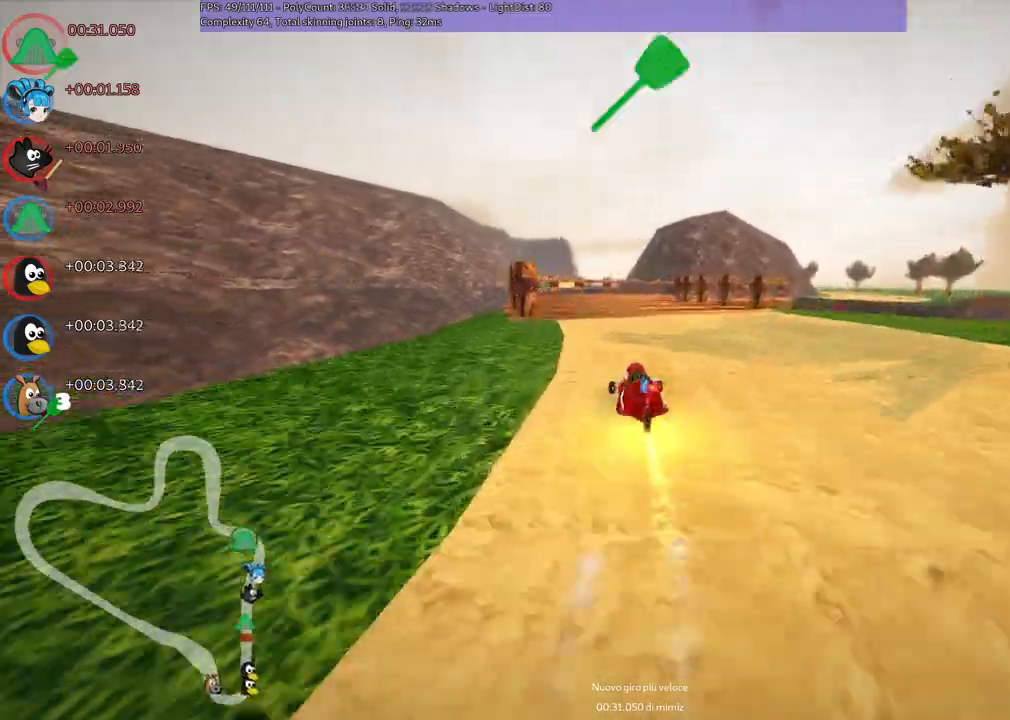
{"keys": ["left", "m", "right", "up"], "events": [[17, "m", "down"], [67, "left", "down"], [117, "right", "up"], [433, "right", "down"]]}
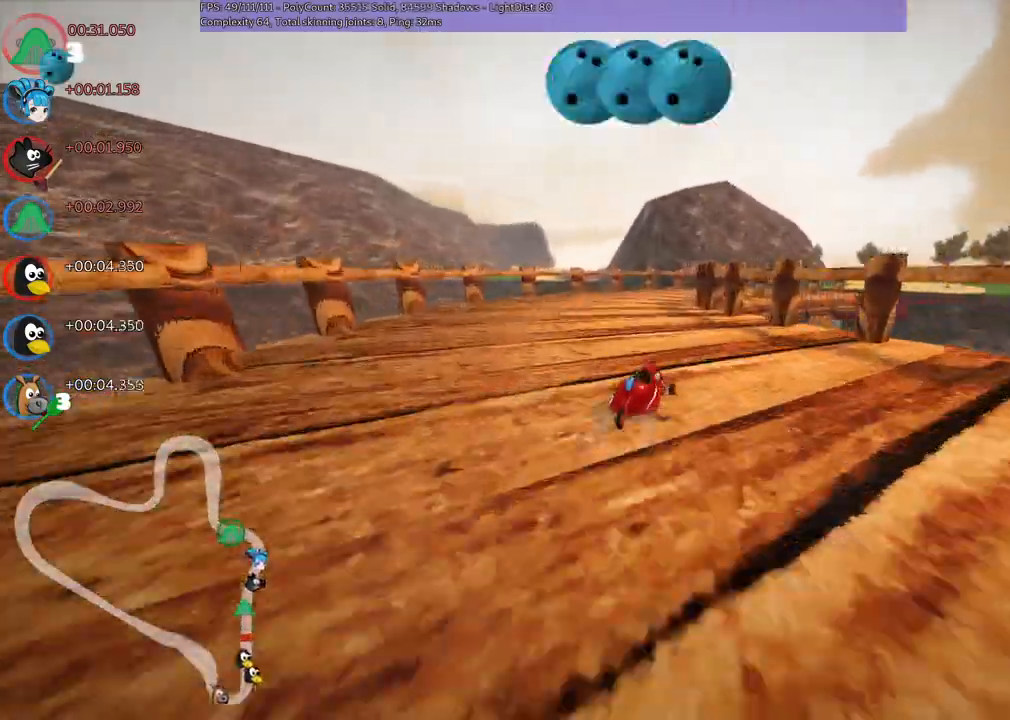
{"keys": ["m", "right", "up"], "events": [[33, "right", "up"], [167, "right", "down"], [500, "left", "up"]]}
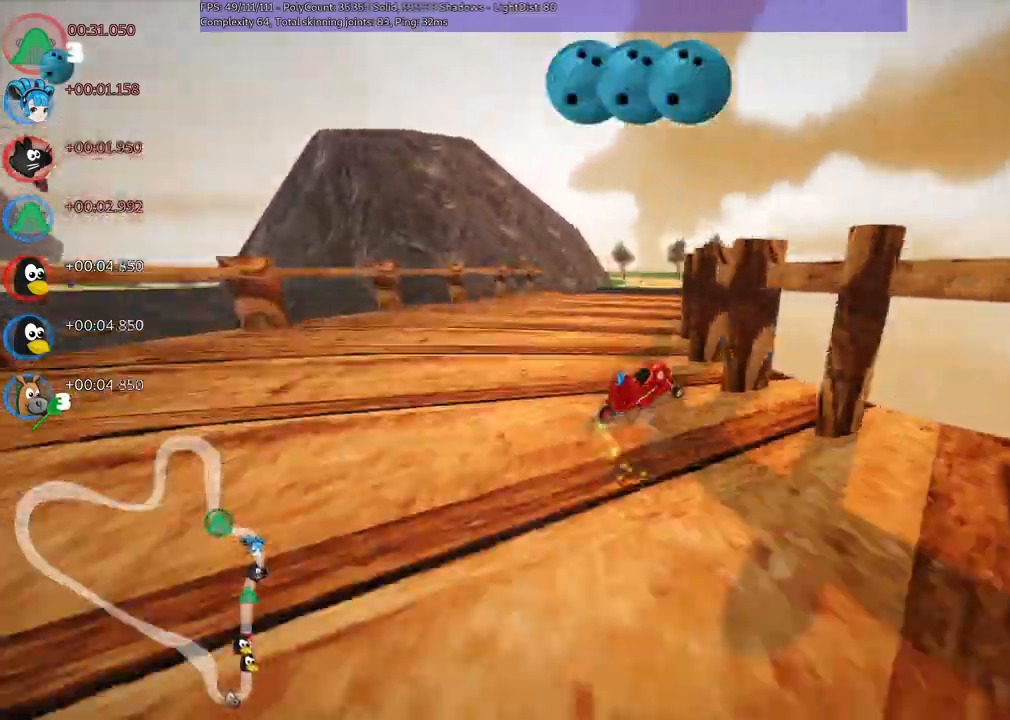
{"keys": ["left", "up"], "events": [[133, "right", "up"], [183, "left", "down"], [283, "m", "up"], [333, "left", "up"], [467, "left", "down"]]}
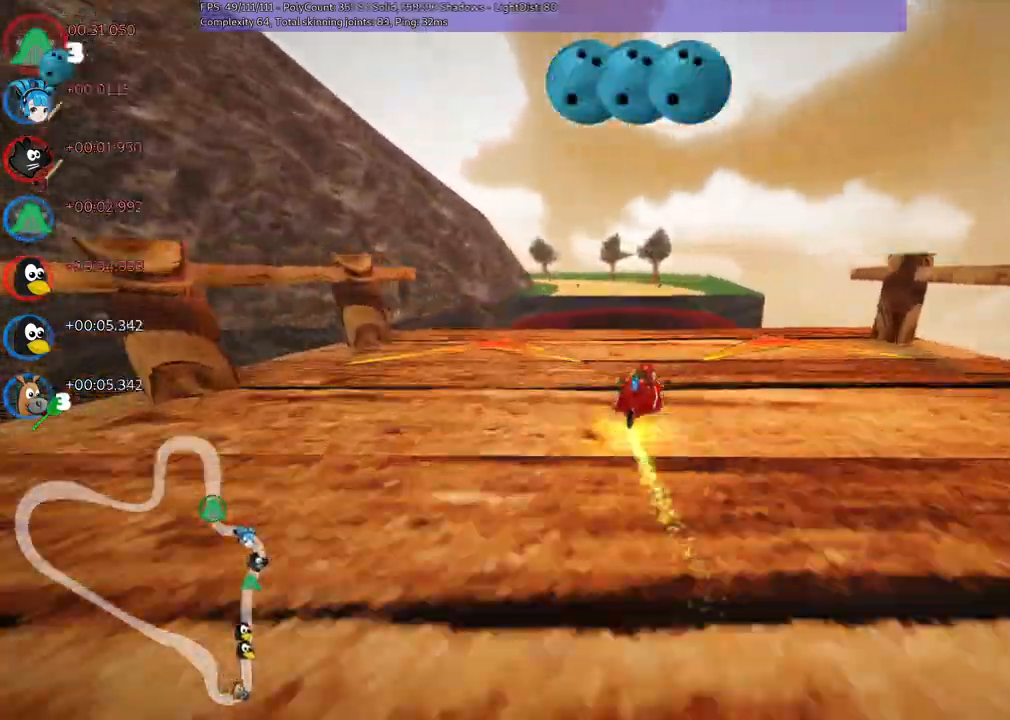
{"keys": ["left", "m", "up"]}